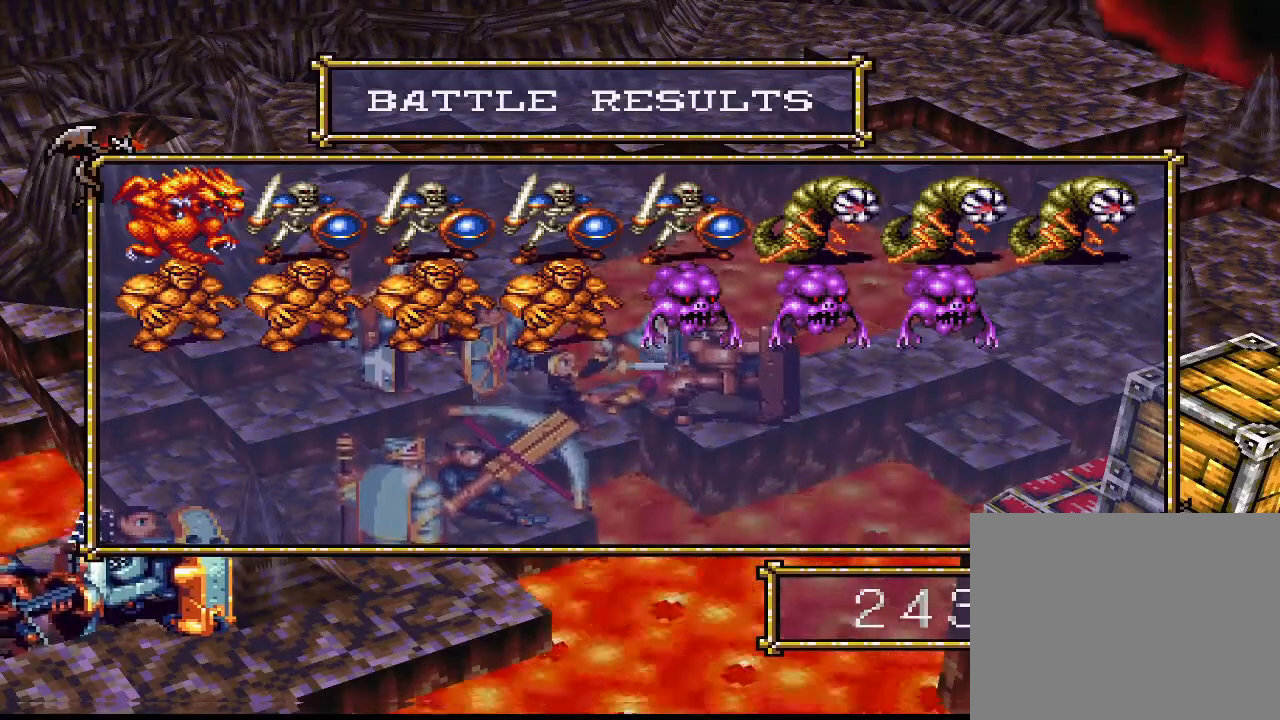
Gameplay with a controller (PlayStation layout); each line is a JSON object with the inputs held at the frame after it. "events" lists button and stick changes between this image and that frame as [ms after this image, input, new state], when the widget could be followed in between. Not read: L3 left_stick.
{"buttons": [], "right_stick": "center", "events": [[67, "CIRCLE", "down"], [200, "CIRCLE", "up"]]}
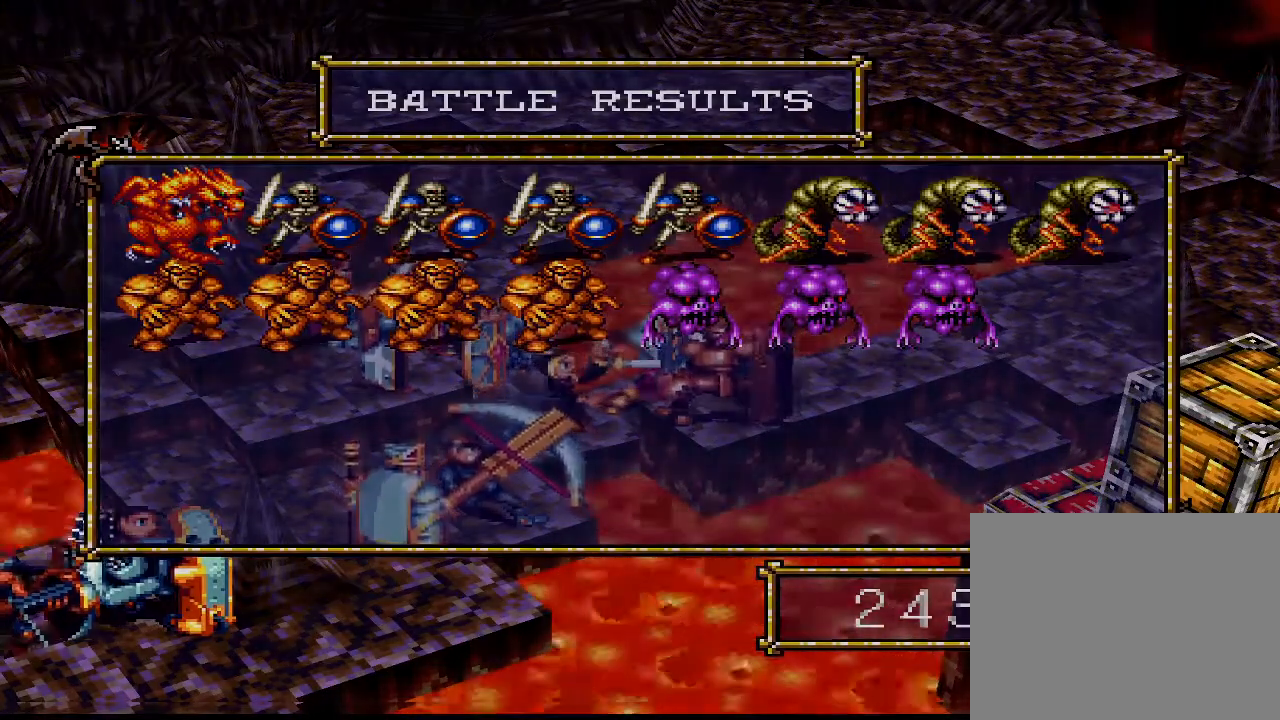
{"buttons": [], "right_stick": "center", "events": []}
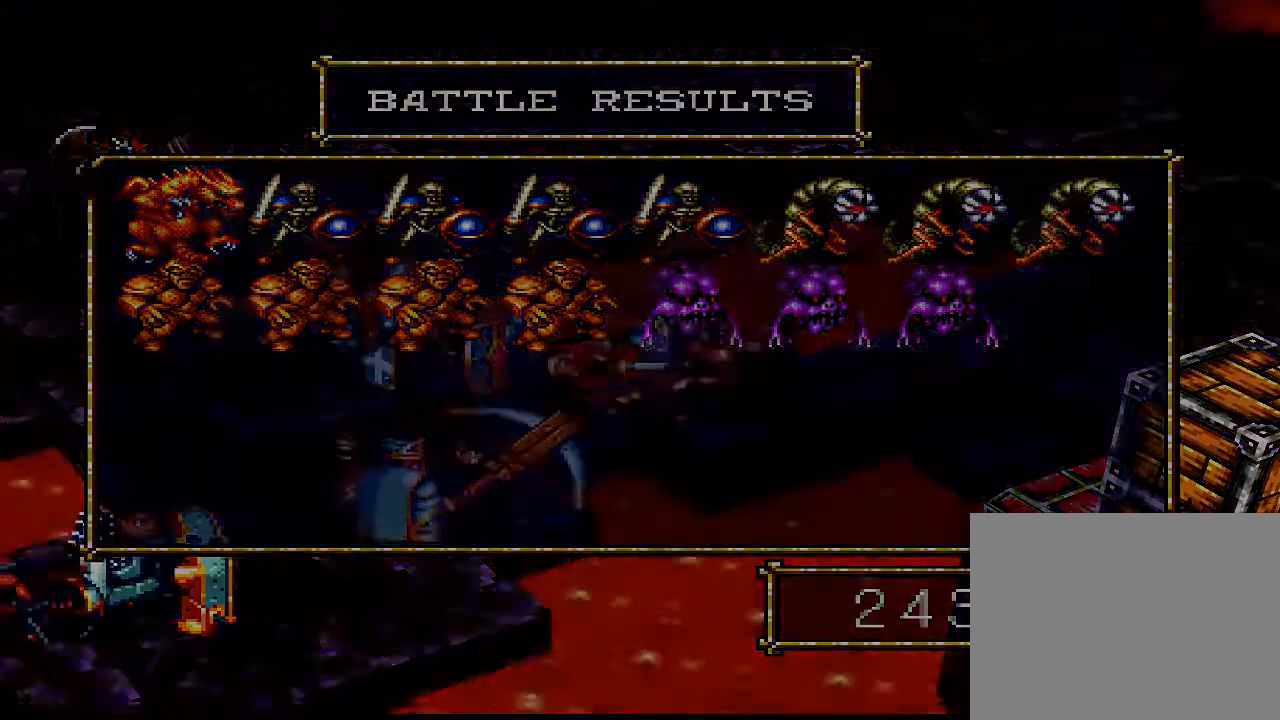
{"buttons": [], "right_stick": "center", "events": []}
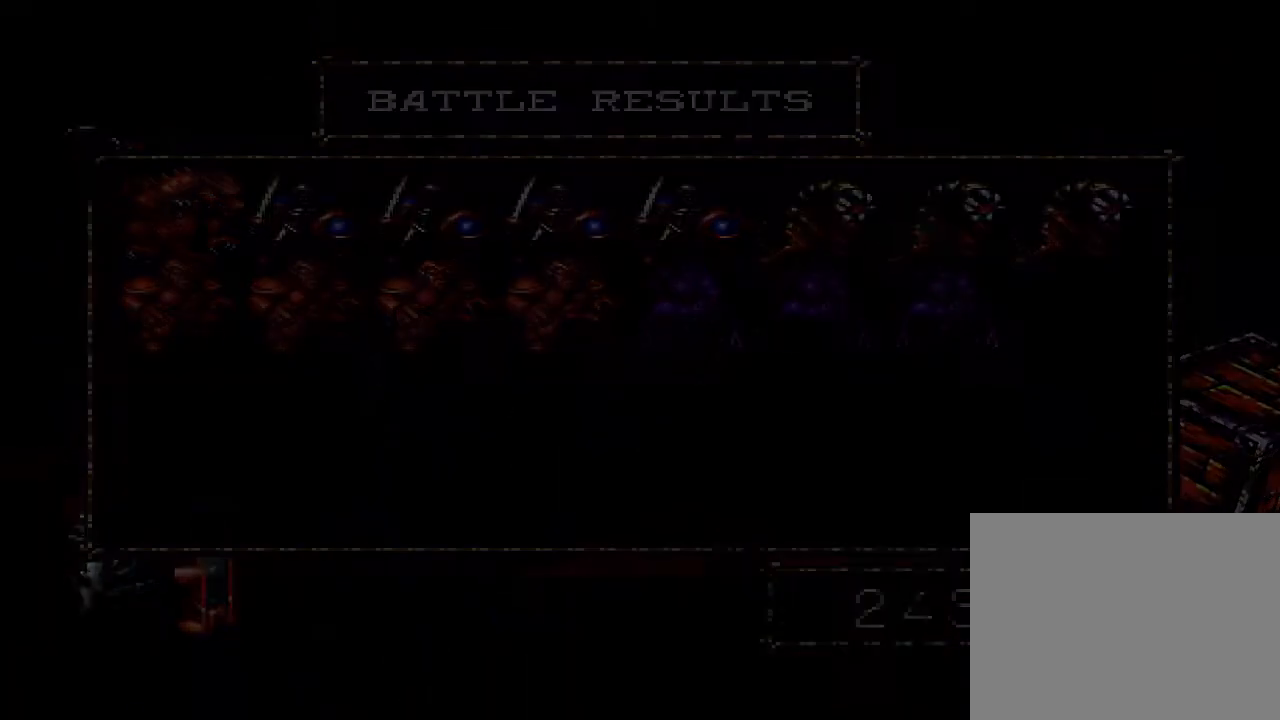
{"buttons": [], "right_stick": "center", "events": []}
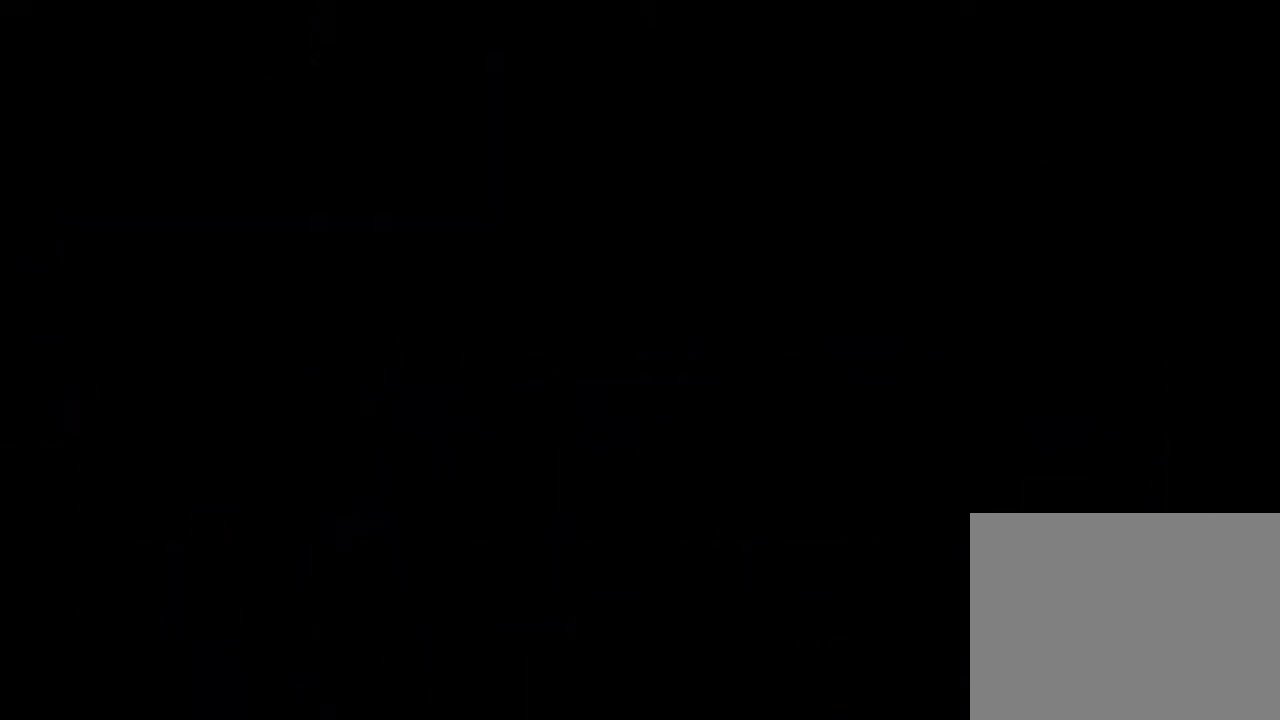
{"buttons": [], "right_stick": "center", "events": []}
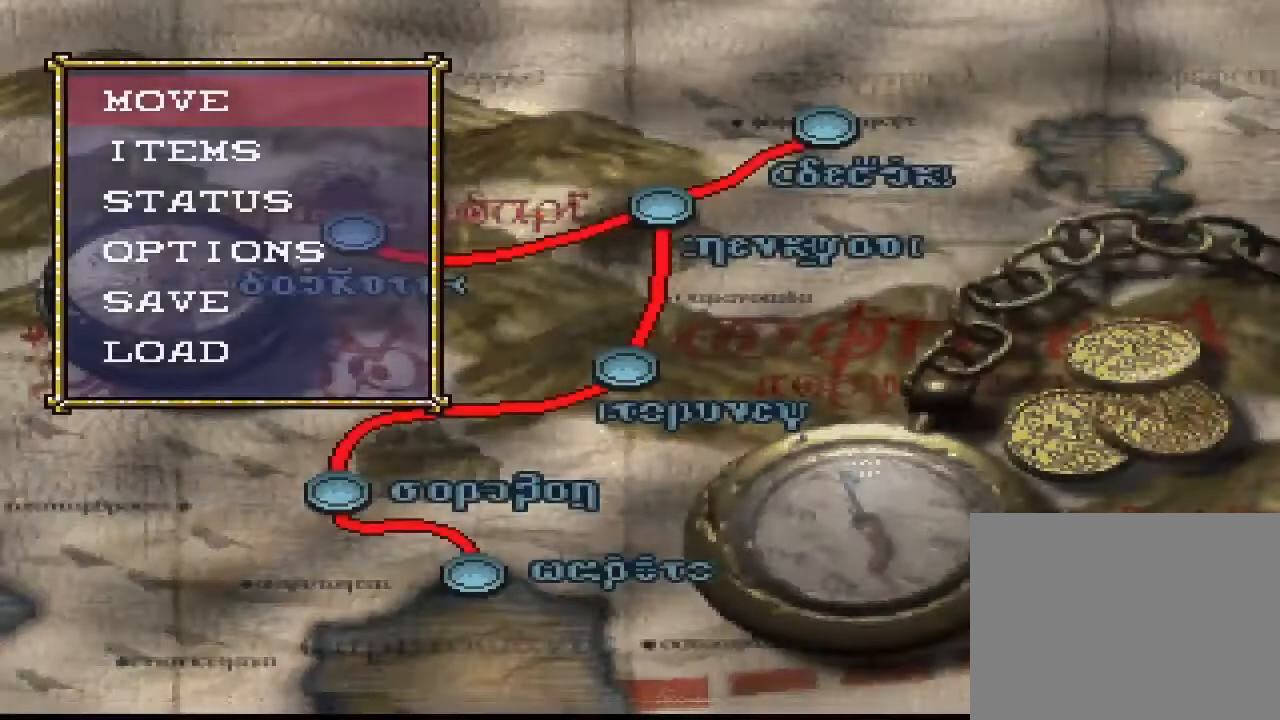
{"buttons": ["DPAD_DOWN"], "right_stick": "center", "events": [[467, "DPAD_DOWN", "down"]]}
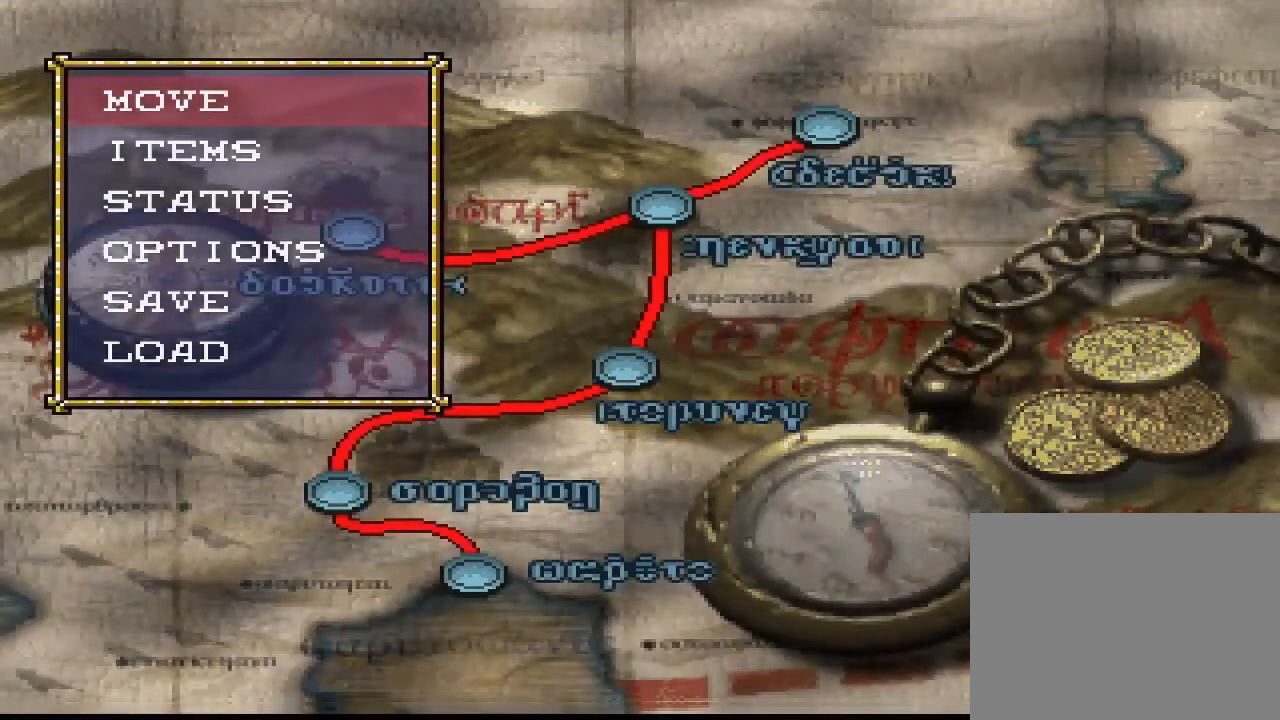
{"buttons": [], "right_stick": "center", "events": [[67, "DPAD_DOWN", "up"]]}
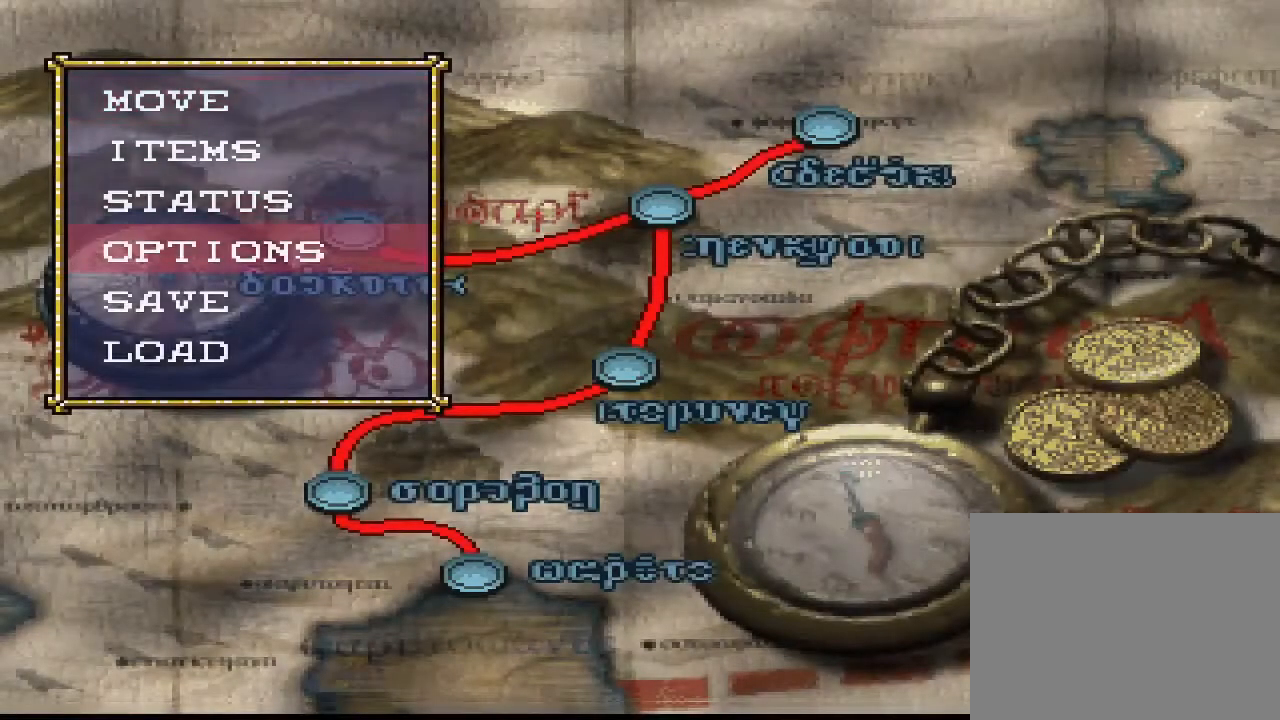
{"buttons": [], "right_stick": "center", "events": [[100, "DPAD_DOWN", "down"], [233, "DPAD_DOWN", "up"], [300, "CIRCLE", "down"], [433, "CIRCLE", "up"]]}
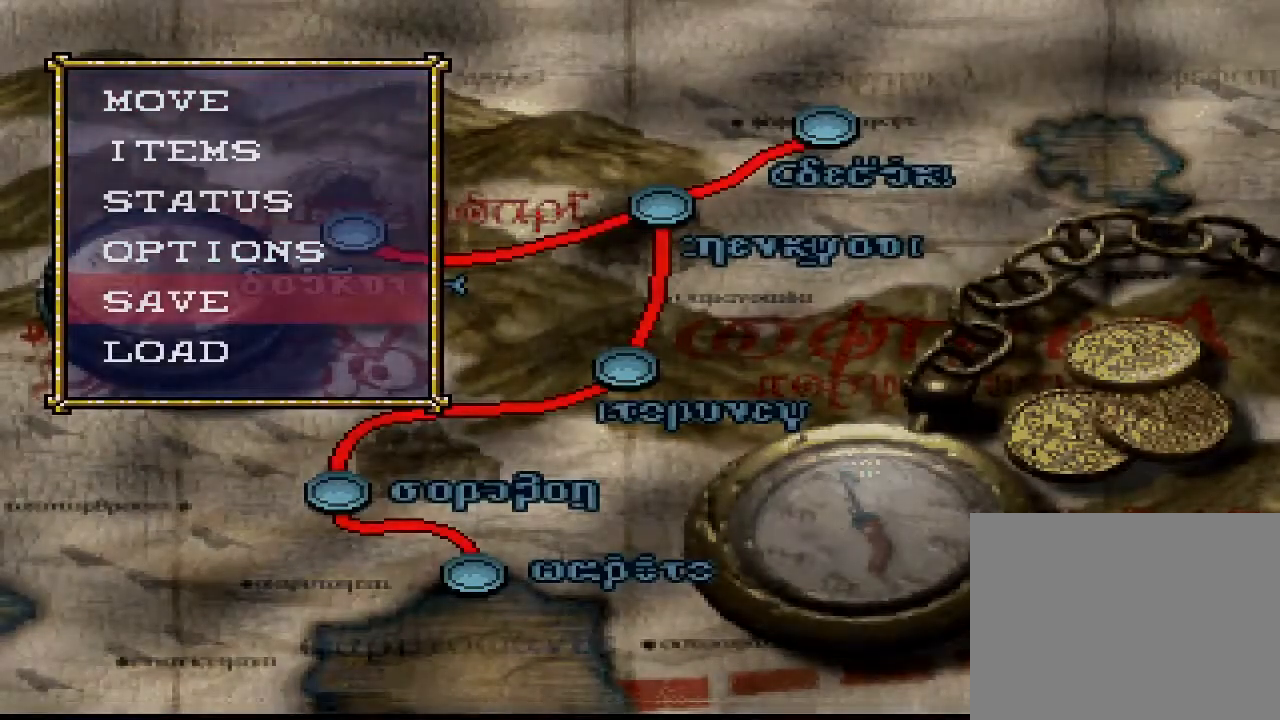
{"buttons": [], "right_stick": "center", "events": []}
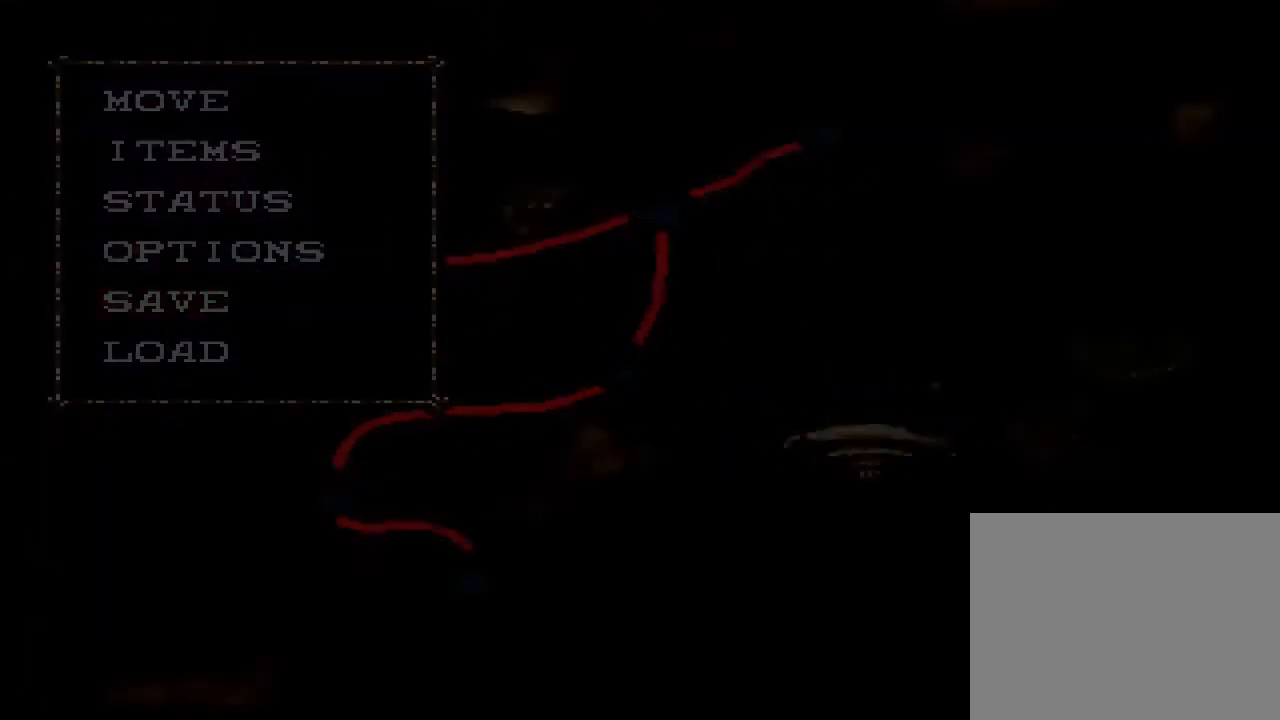
{"buttons": [], "right_stick": "center", "events": []}
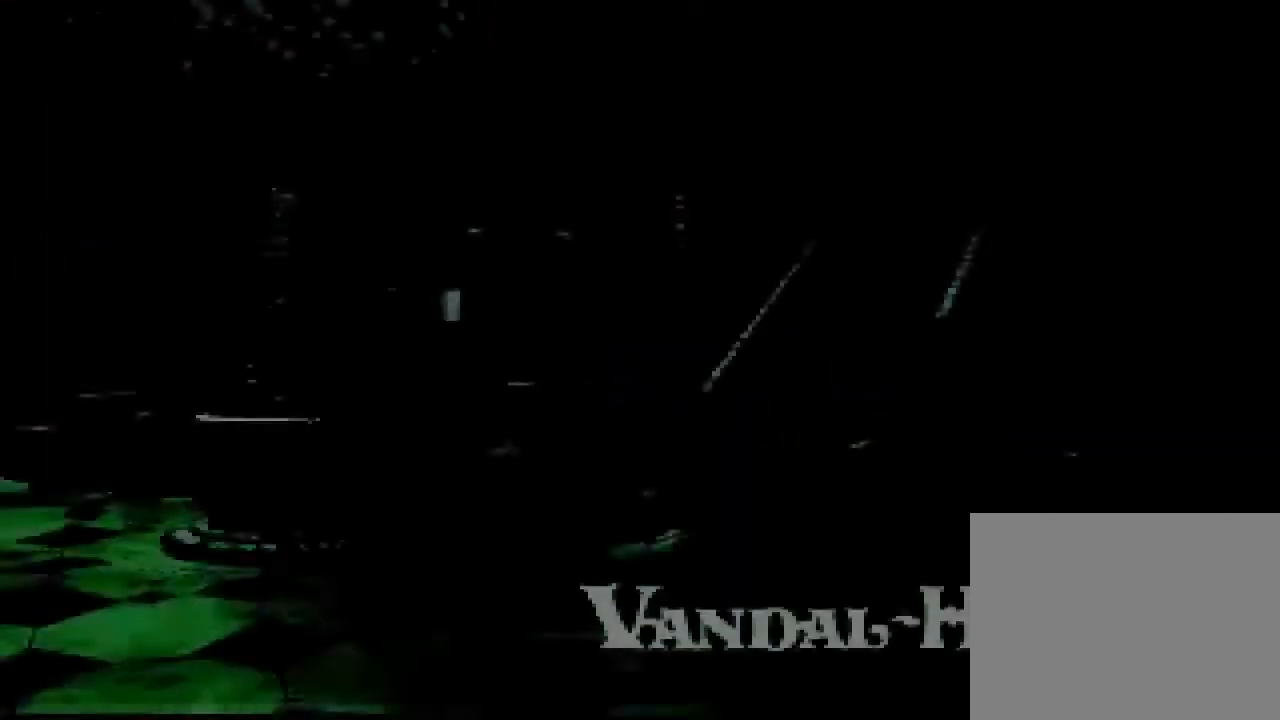
{"buttons": [], "right_stick": "center", "events": [[333, "CIRCLE", "down"], [400, "CIRCLE", "up"]]}
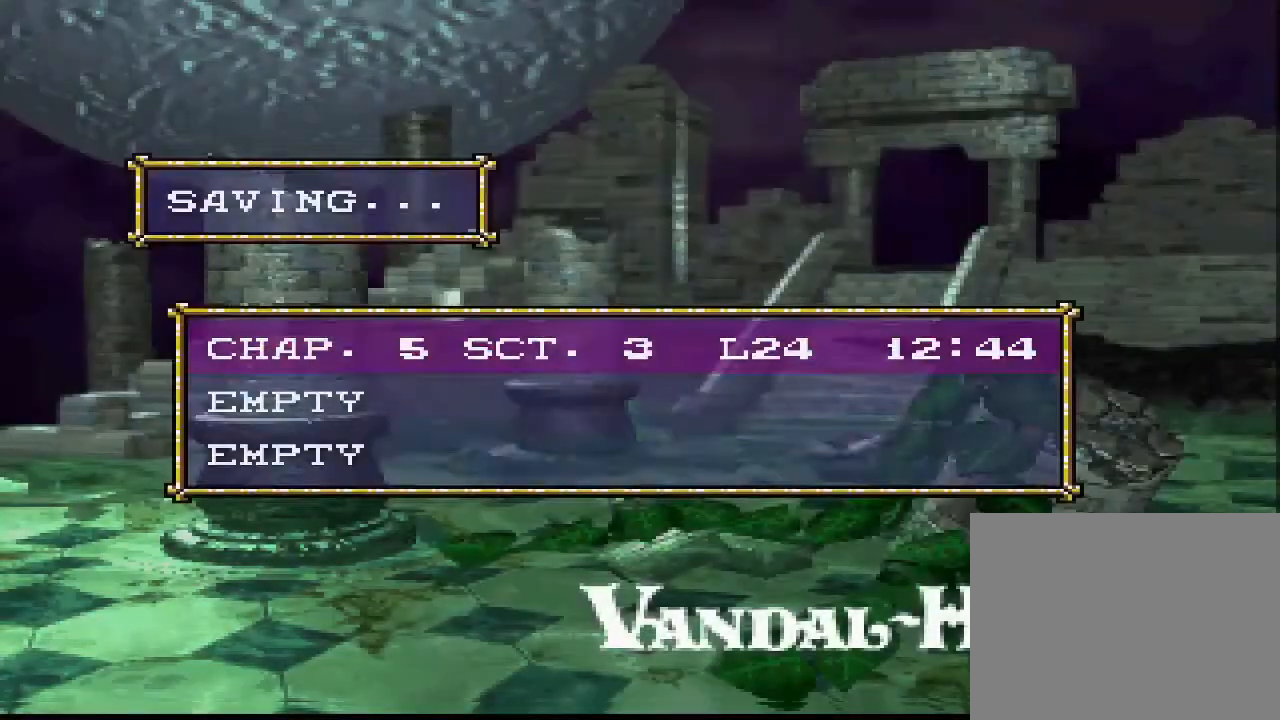
{"buttons": [], "right_stick": "center", "events": []}